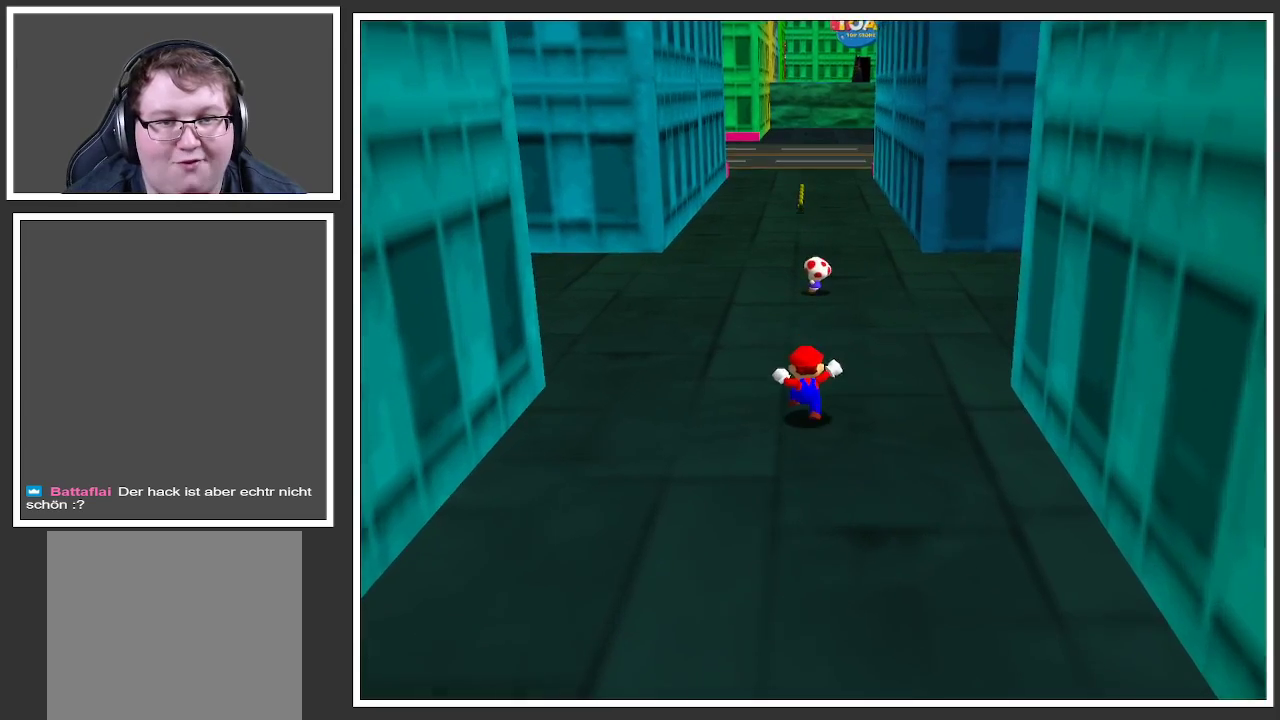
Gameplay with a controller (Xbox layout); each line is a JSON object with the inputs held at the frame after it. "events" lists button and stick changes between this image and that frame as [ms after this image, input, new state], when the widget could be followed in between. Not read: L3 R3.
{"buttons": ["B"], "left_stick": "up", "right_stick": "center", "events": [[217, "B", "down"], [383, "B", "up"], [467, "B", "down"]]}
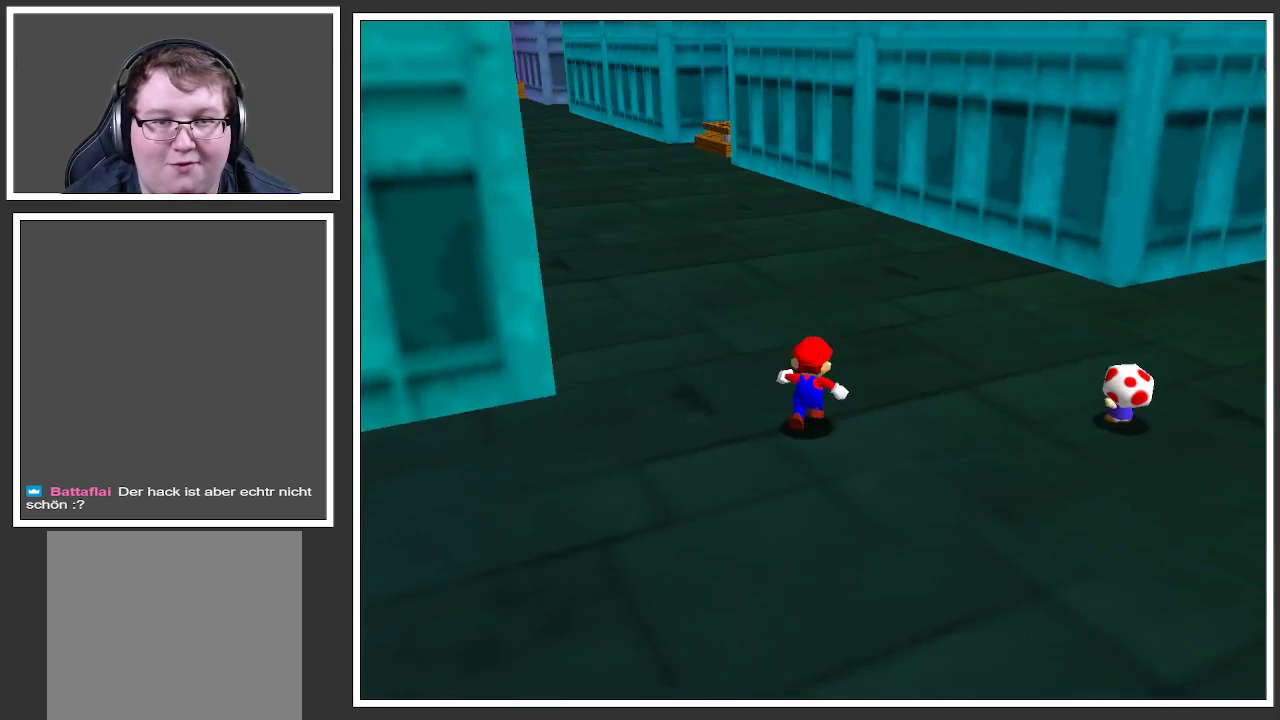
{"buttons": ["X"], "left_stick": "up", "right_stick": "center", "events": [[33, "B", "up"], [383, "X", "down"]]}
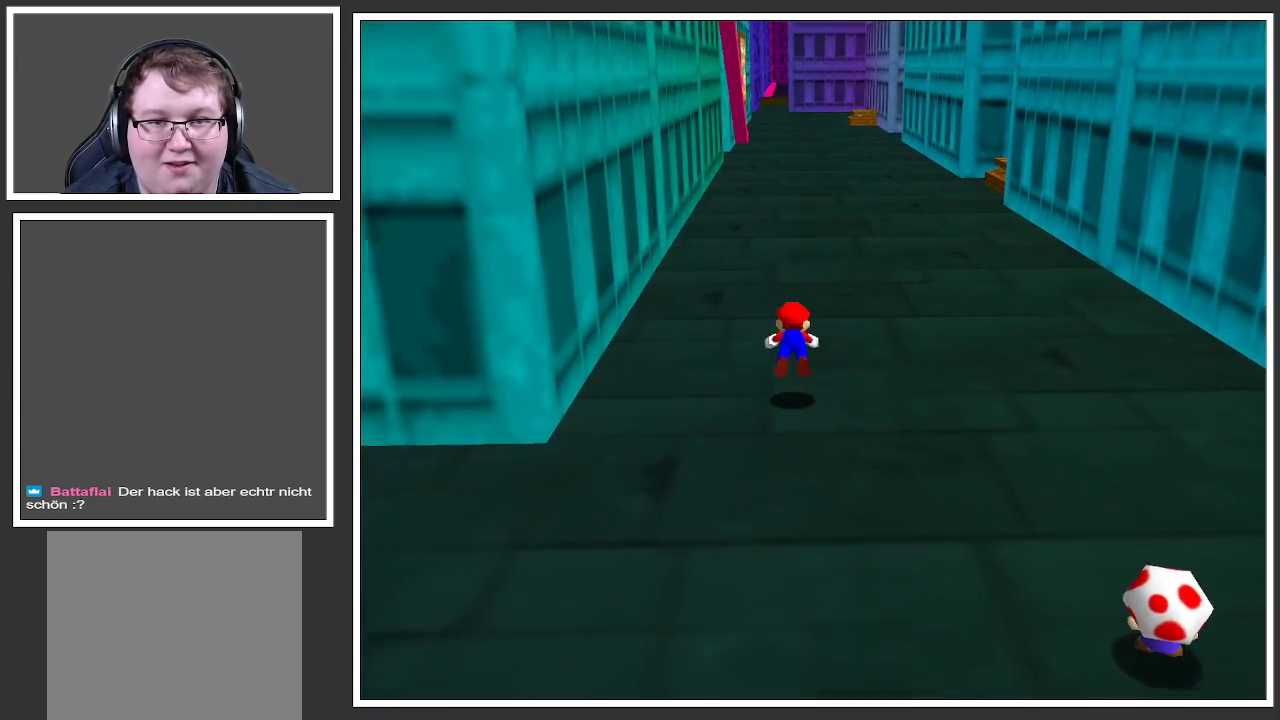
{"buttons": [], "left_stick": "up-right", "right_stick": "center", "events": [[50, "X", "up"], [83, "left_stick", "up-right"], [350, "A", "down"], [450, "A", "up"]]}
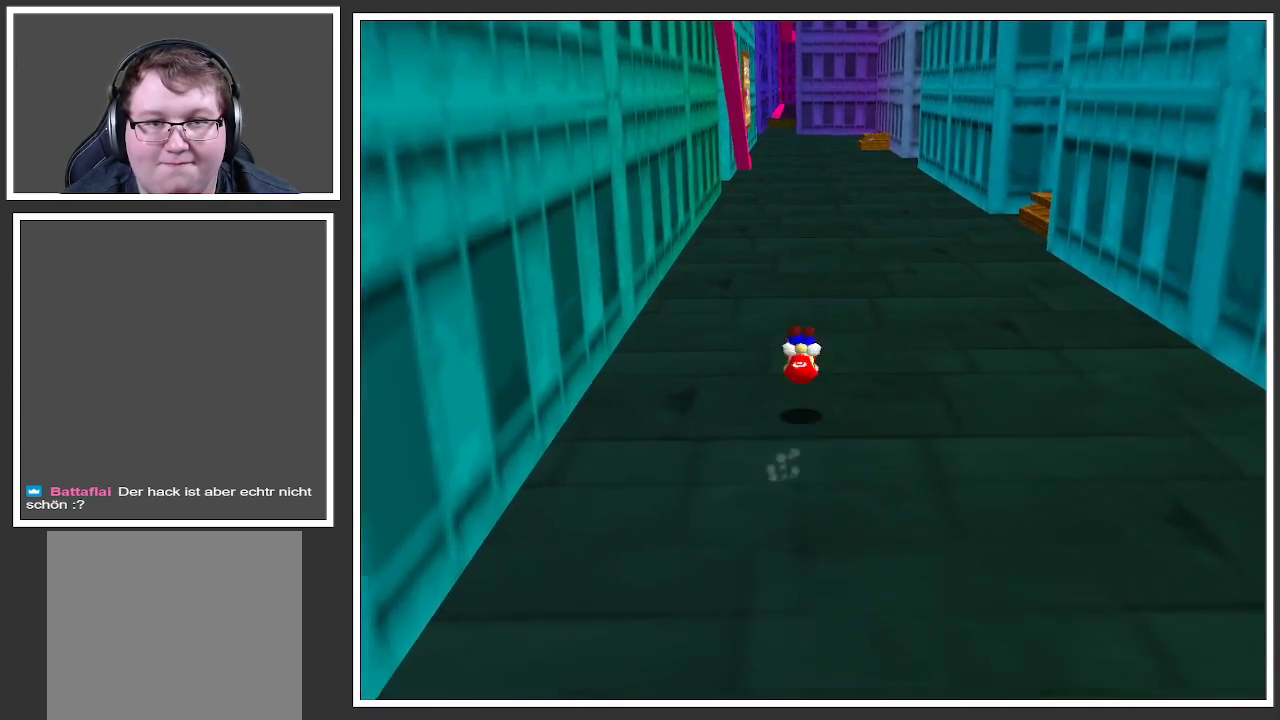
{"buttons": [], "left_stick": "right", "right_stick": "center", "events": [[183, "Y", "down"], [267, "Y", "up"], [267, "left_stick", "right"], [383, "Y", "down"], [433, "Y", "up"]]}
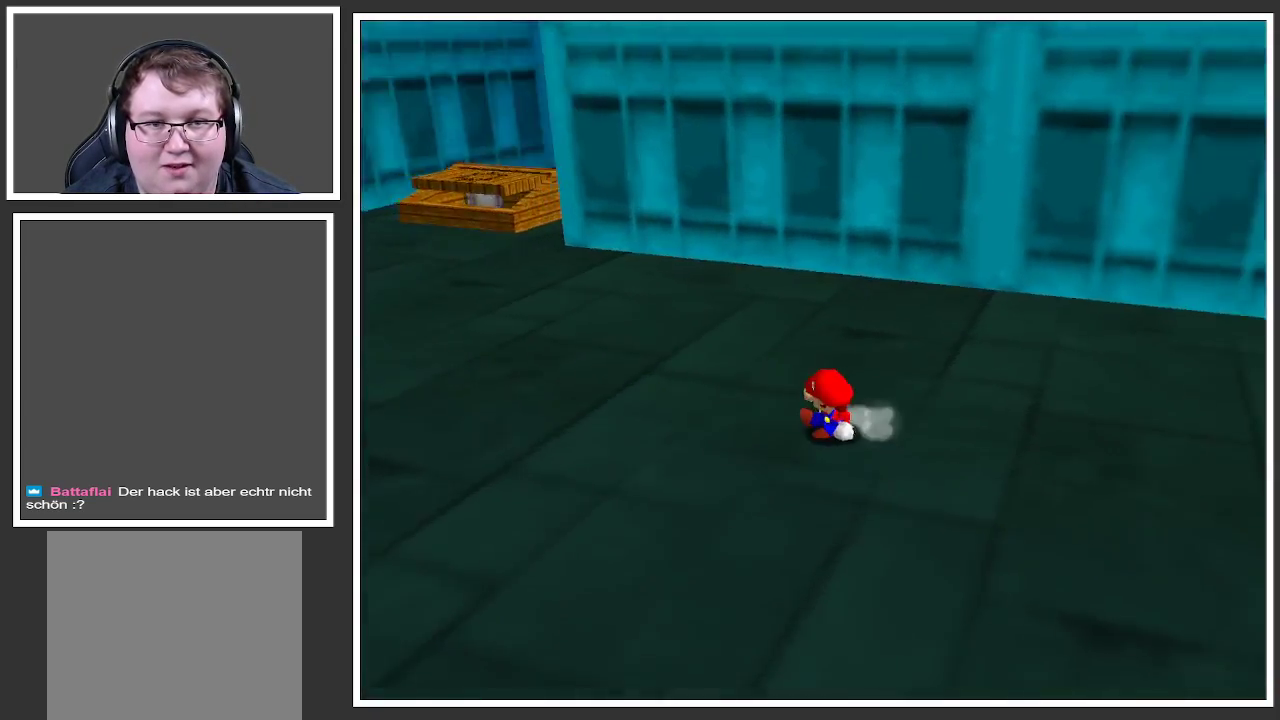
{"buttons": [], "left_stick": "up", "right_stick": "center", "events": [[33, "Y", "down"], [133, "Y", "up"], [183, "left_stick", "up-right"], [283, "Y", "down"], [367, "Y", "up"], [450, "left_stick", "up"]]}
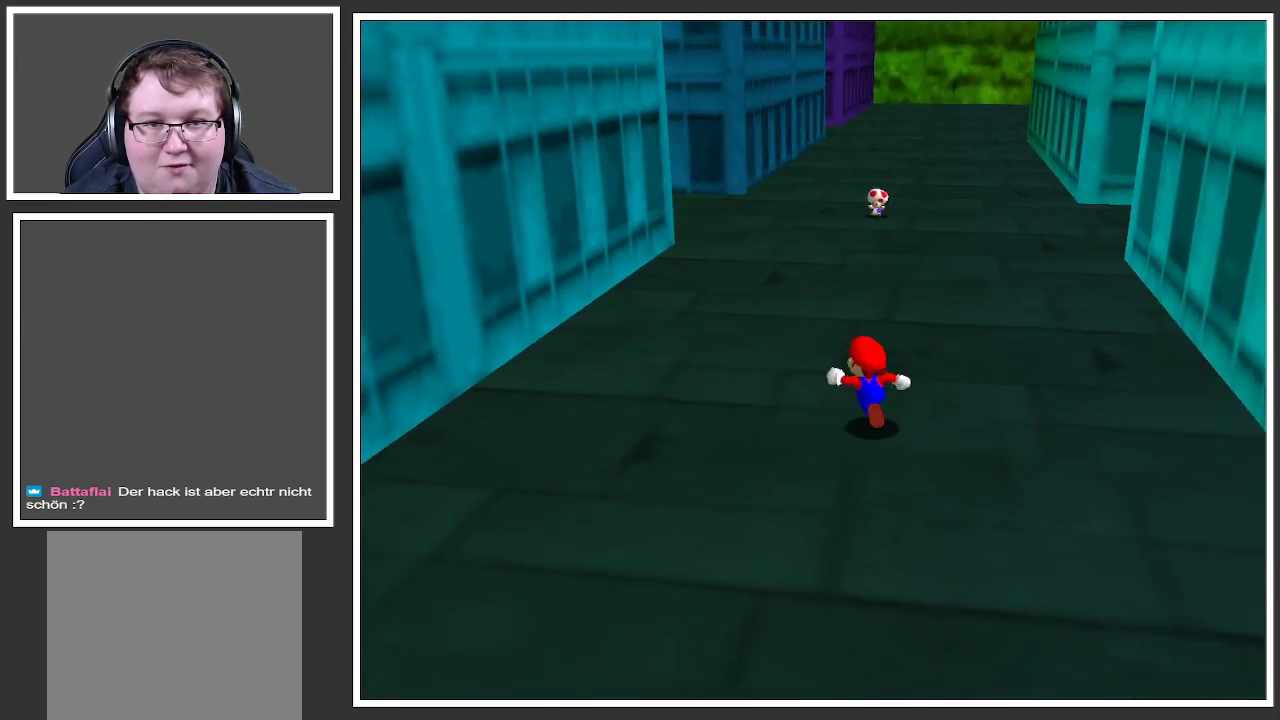
{"buttons": [], "left_stick": "up", "right_stick": "center", "events": []}
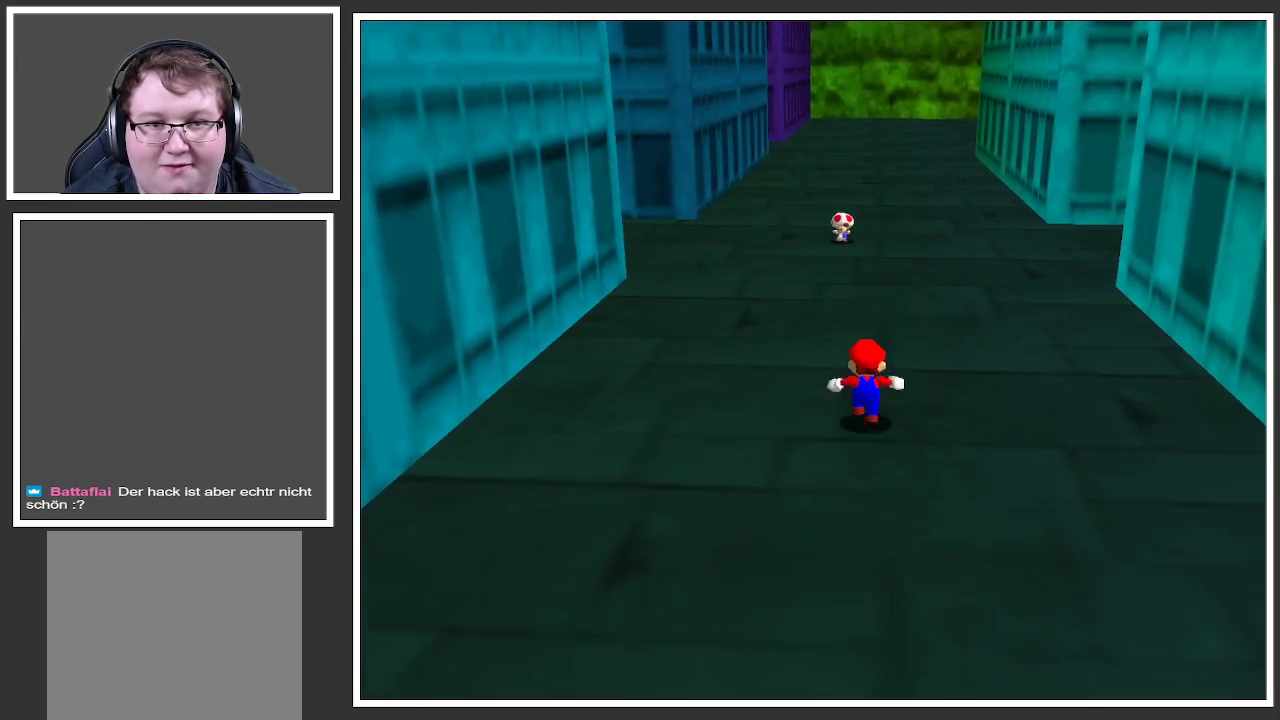
{"buttons": [], "left_stick": "up", "right_stick": "center", "events": []}
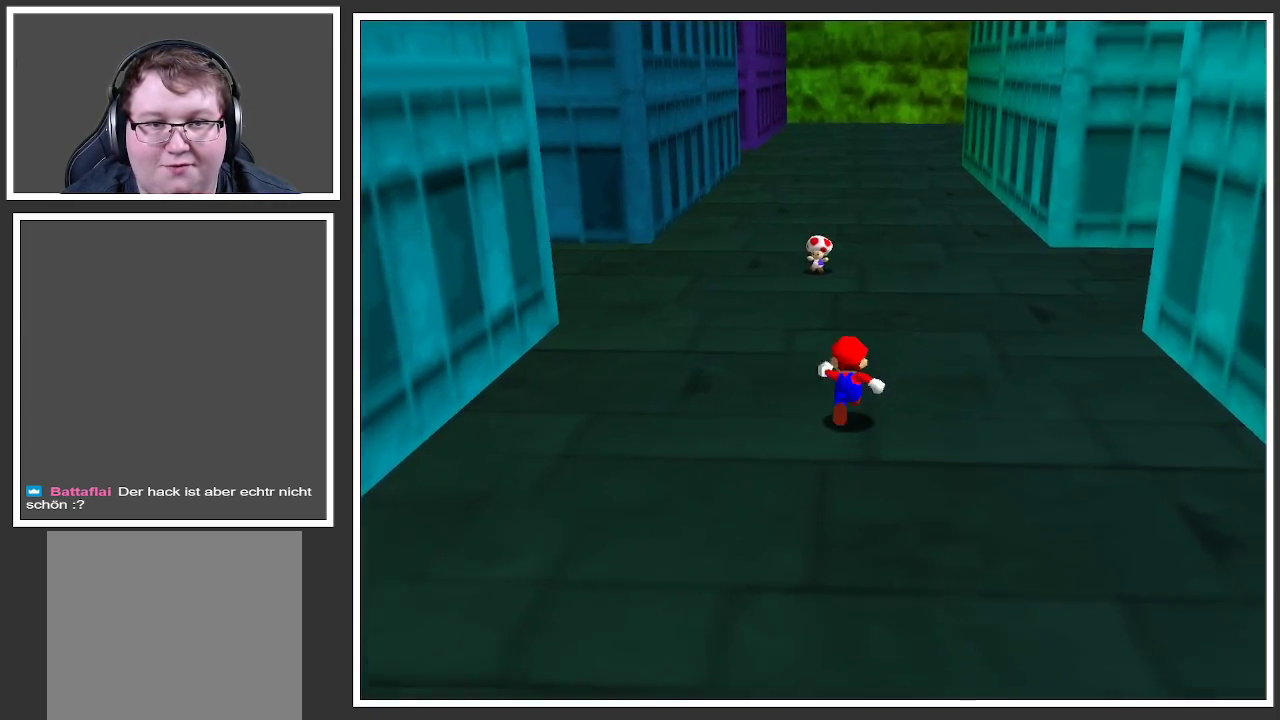
{"buttons": [], "left_stick": "up", "right_stick": "center", "events": []}
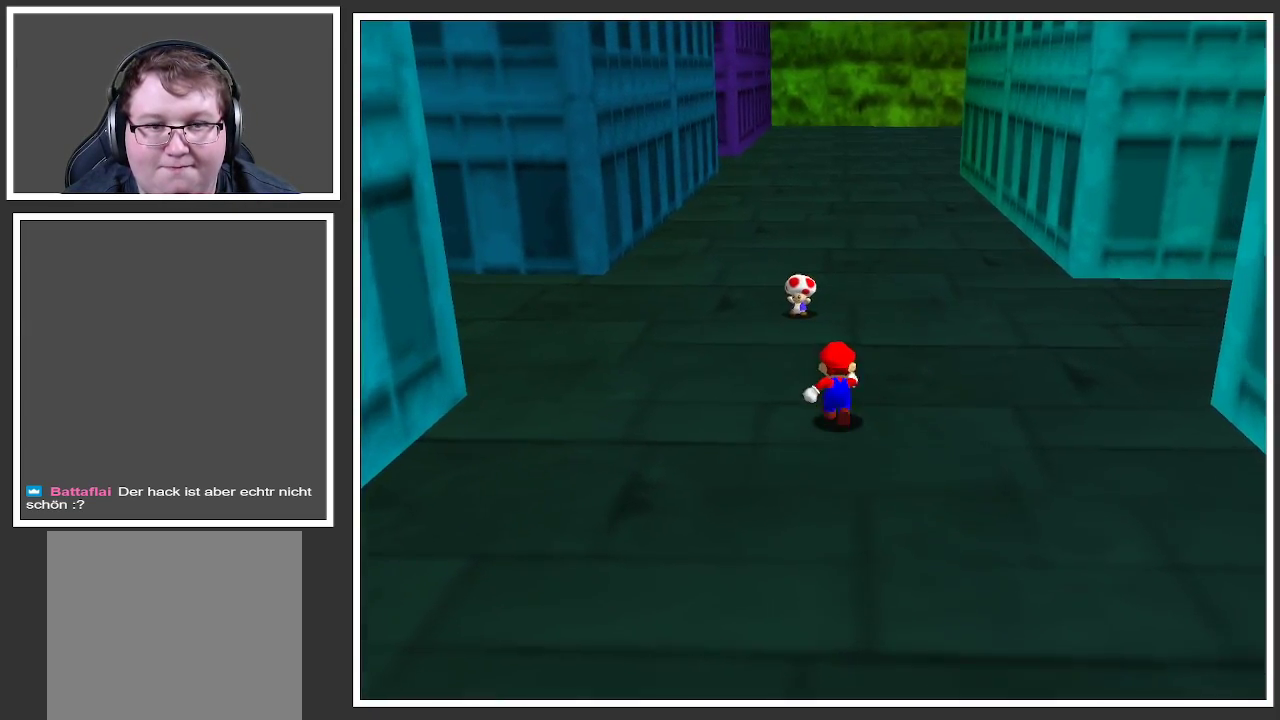
{"buttons": [], "left_stick": "up-left", "right_stick": "center", "events": [[100, "left_stick", "up-left"]]}
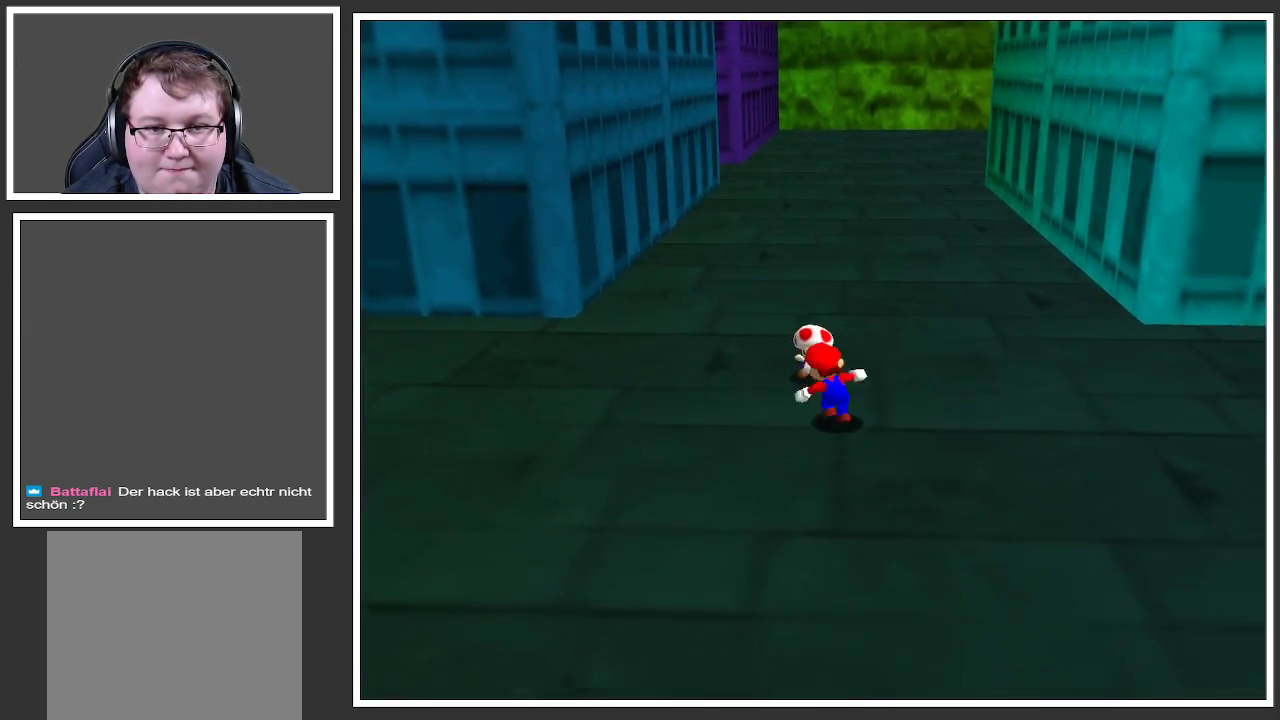
{"buttons": [], "left_stick": "center", "right_stick": "center", "events": [[17, "left_stick", "center"], [250, "left_stick", "up"], [450, "left_stick", "center"]]}
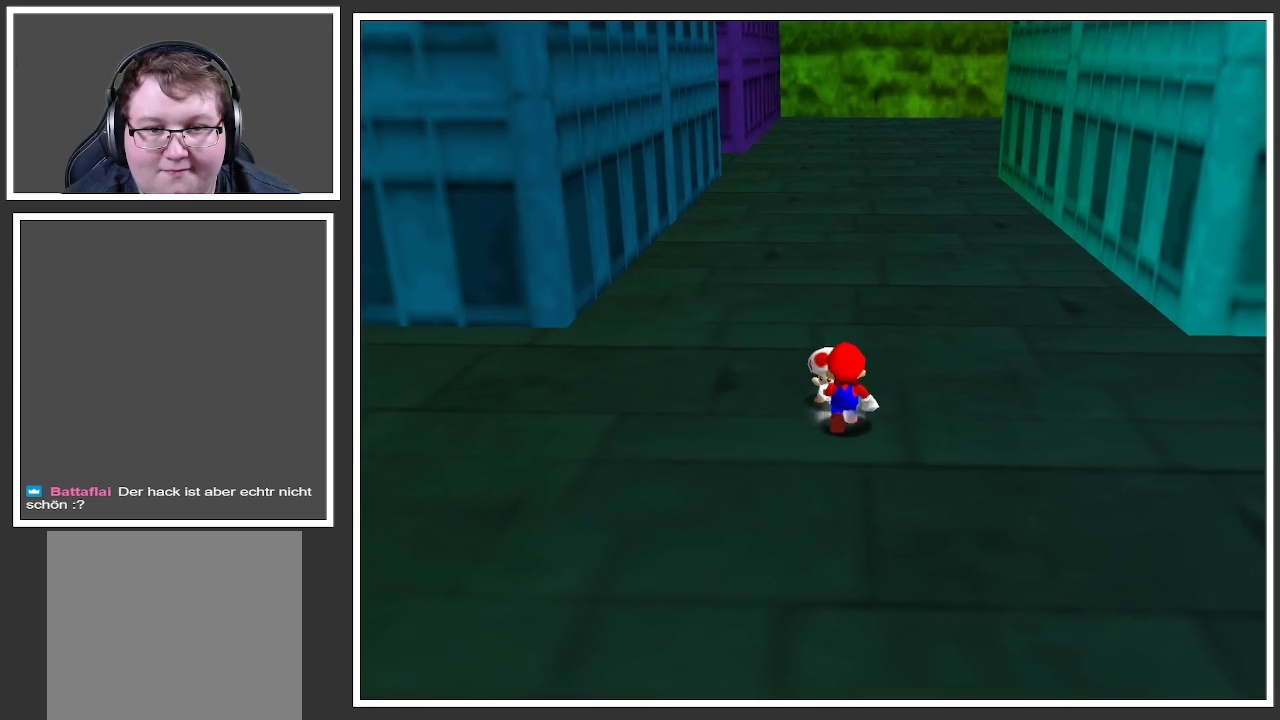
{"buttons": [], "left_stick": "center", "right_stick": "center", "events": [[67, "X", "down"], [233, "X", "up"]]}
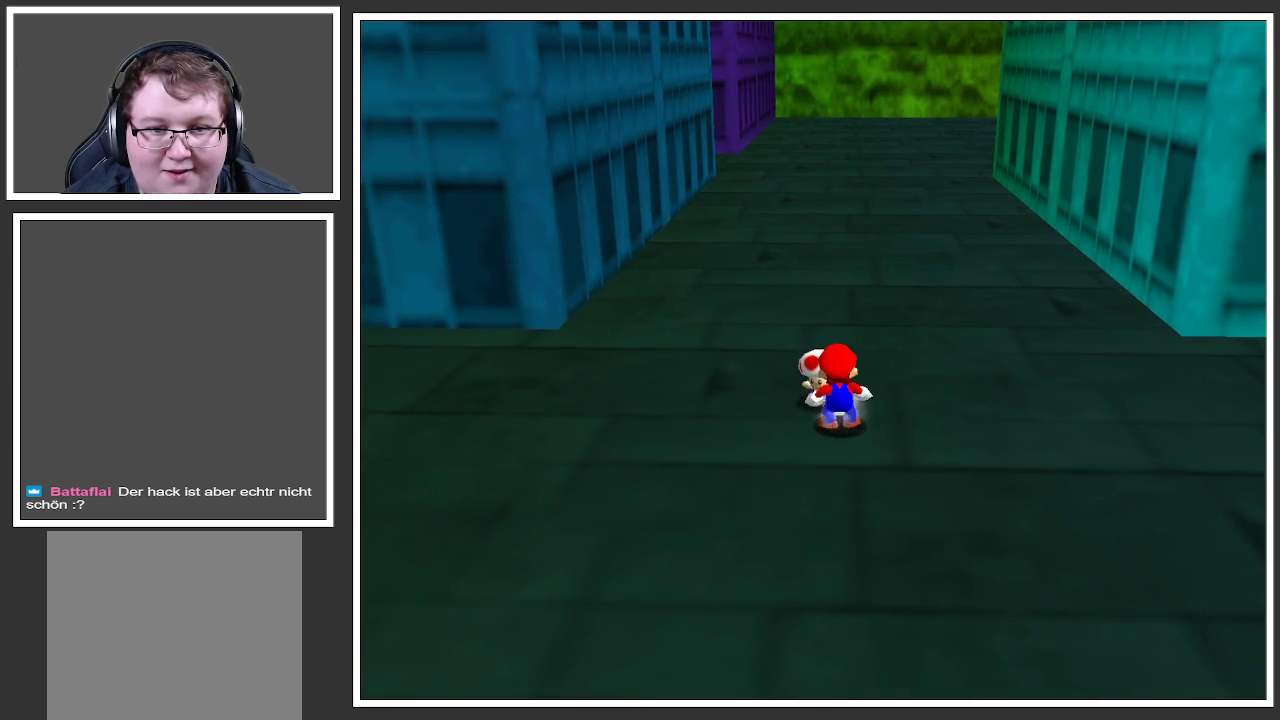
{"buttons": [], "left_stick": "center", "right_stick": "center", "events": [[100, "X", "down"], [233, "X", "up"]]}
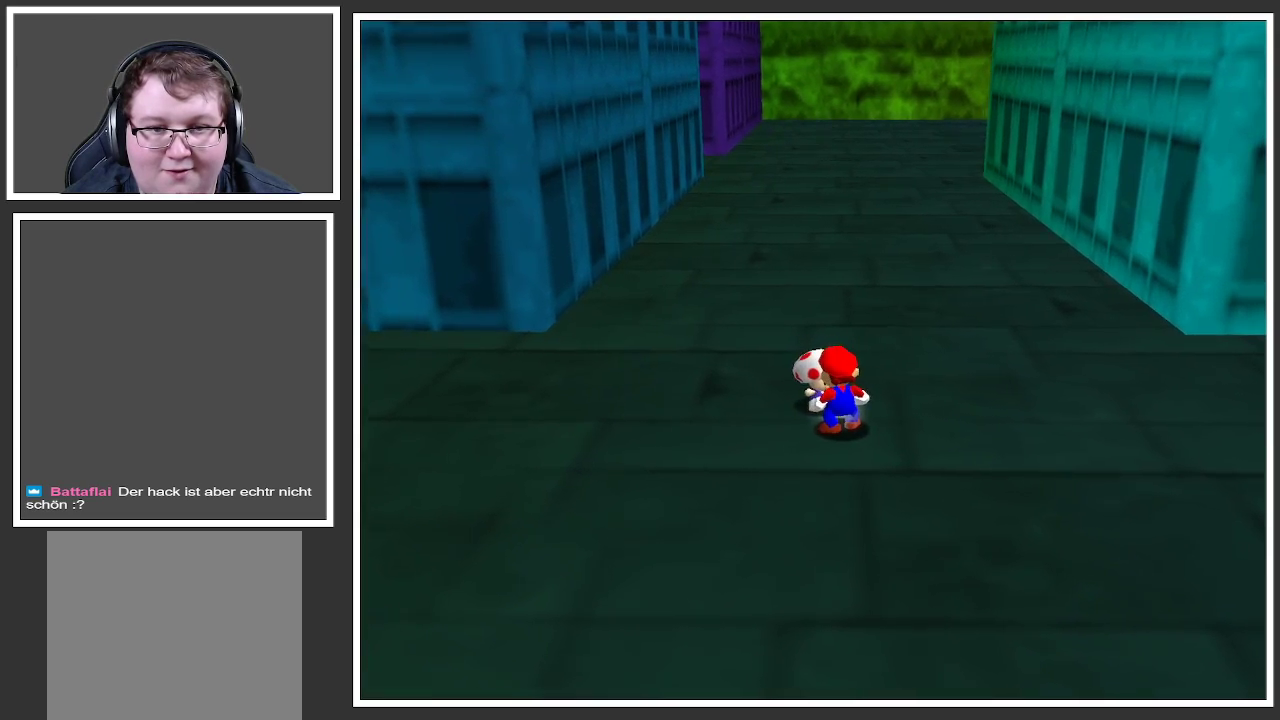
{"buttons": [], "left_stick": "center", "right_stick": "center", "events": []}
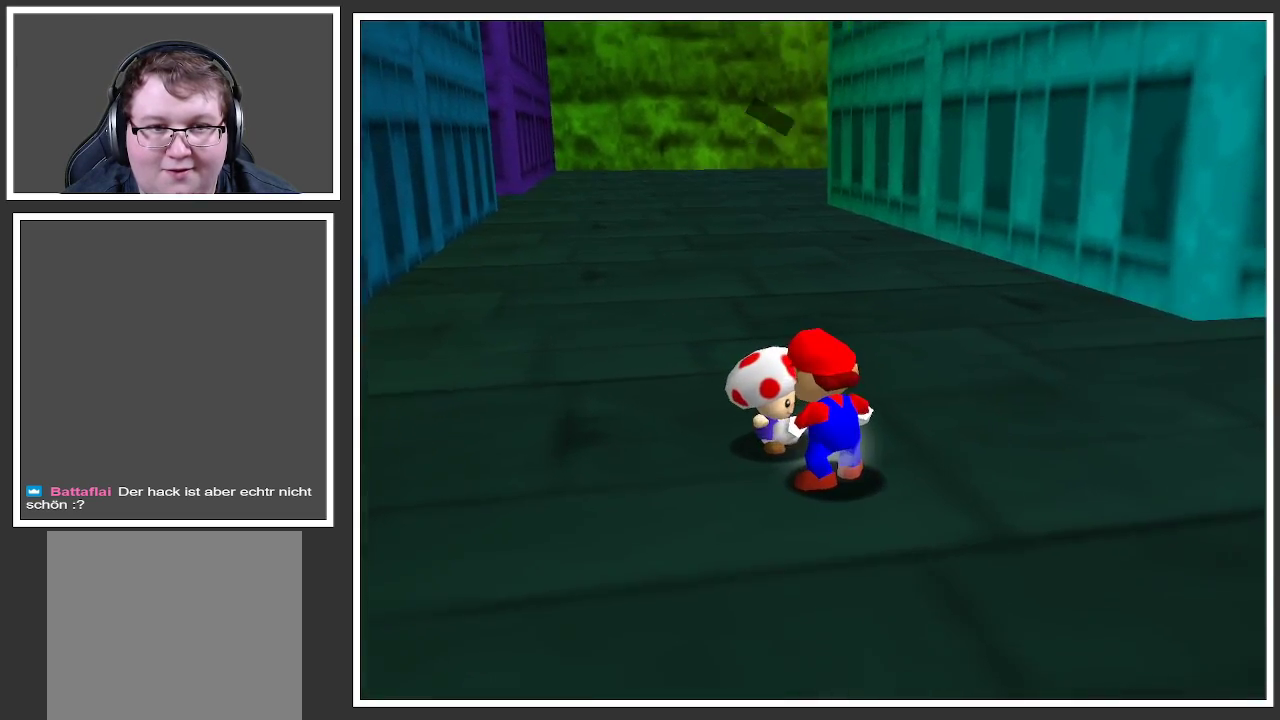
{"buttons": [], "left_stick": "center", "right_stick": "center", "events": []}
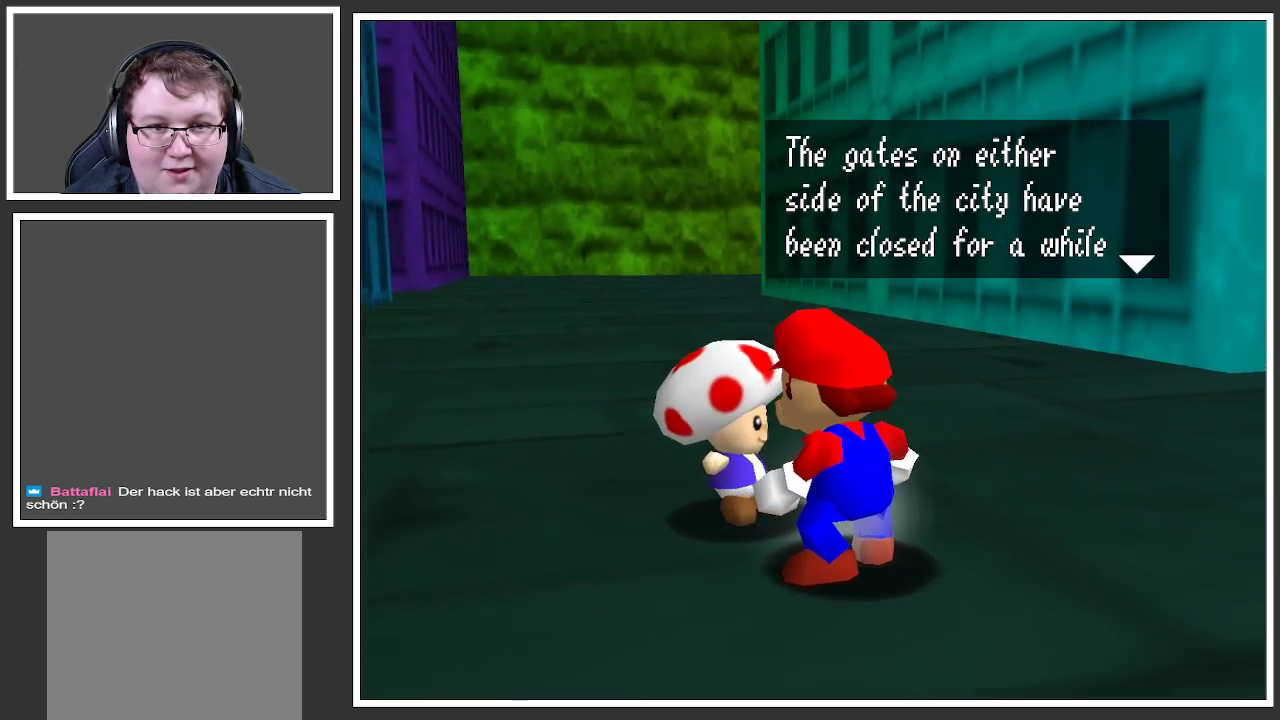
{"buttons": [], "left_stick": "center", "right_stick": "center", "events": []}
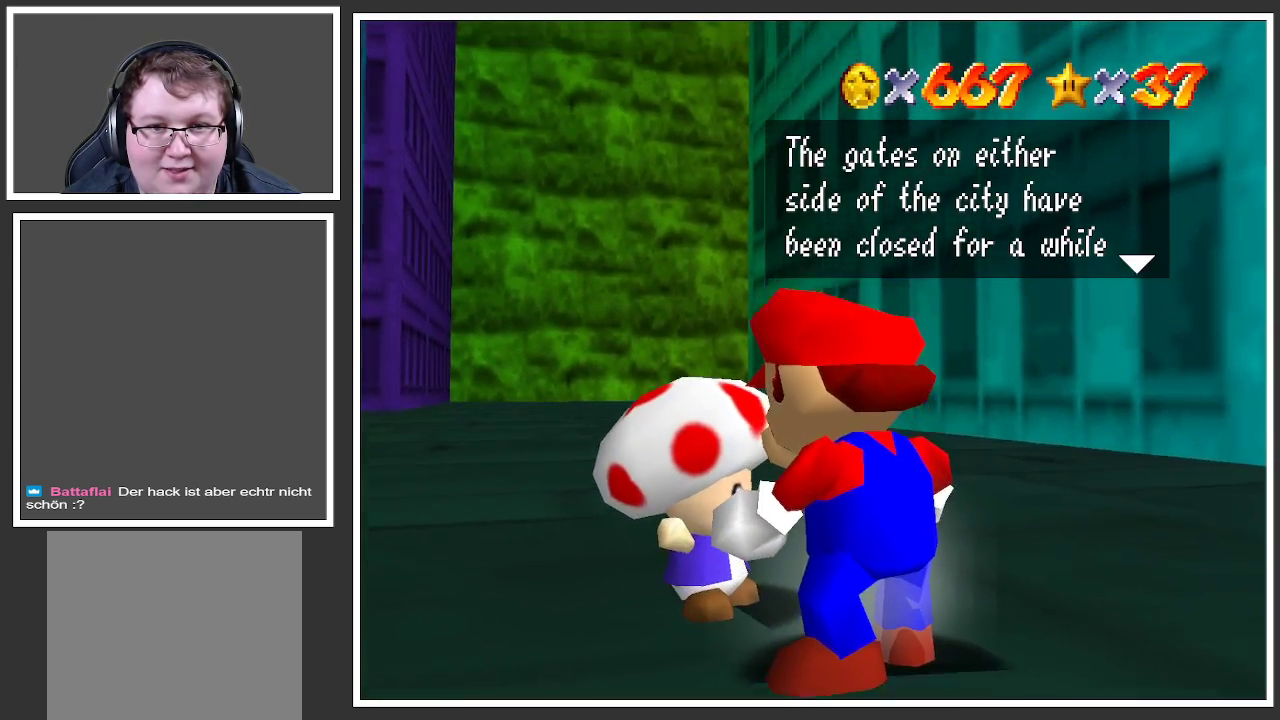
{"buttons": [], "left_stick": "center", "right_stick": "center", "events": []}
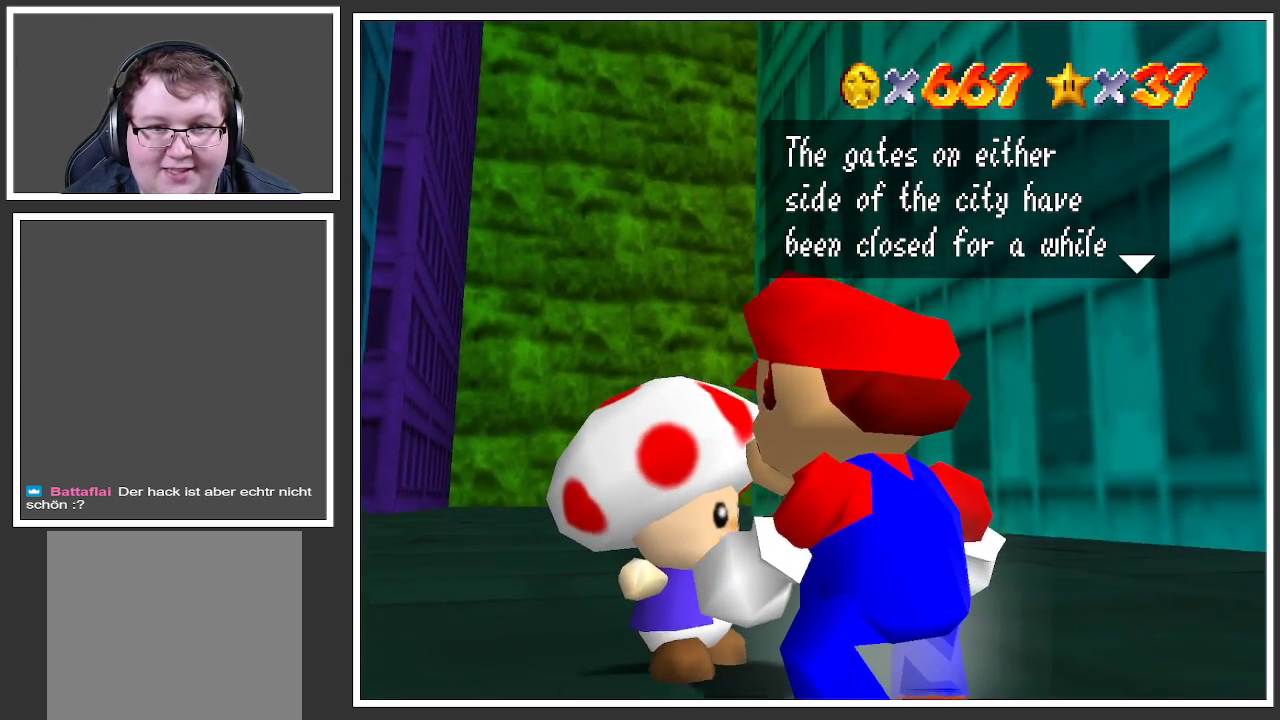
{"buttons": [], "left_stick": "center", "right_stick": "center", "events": []}
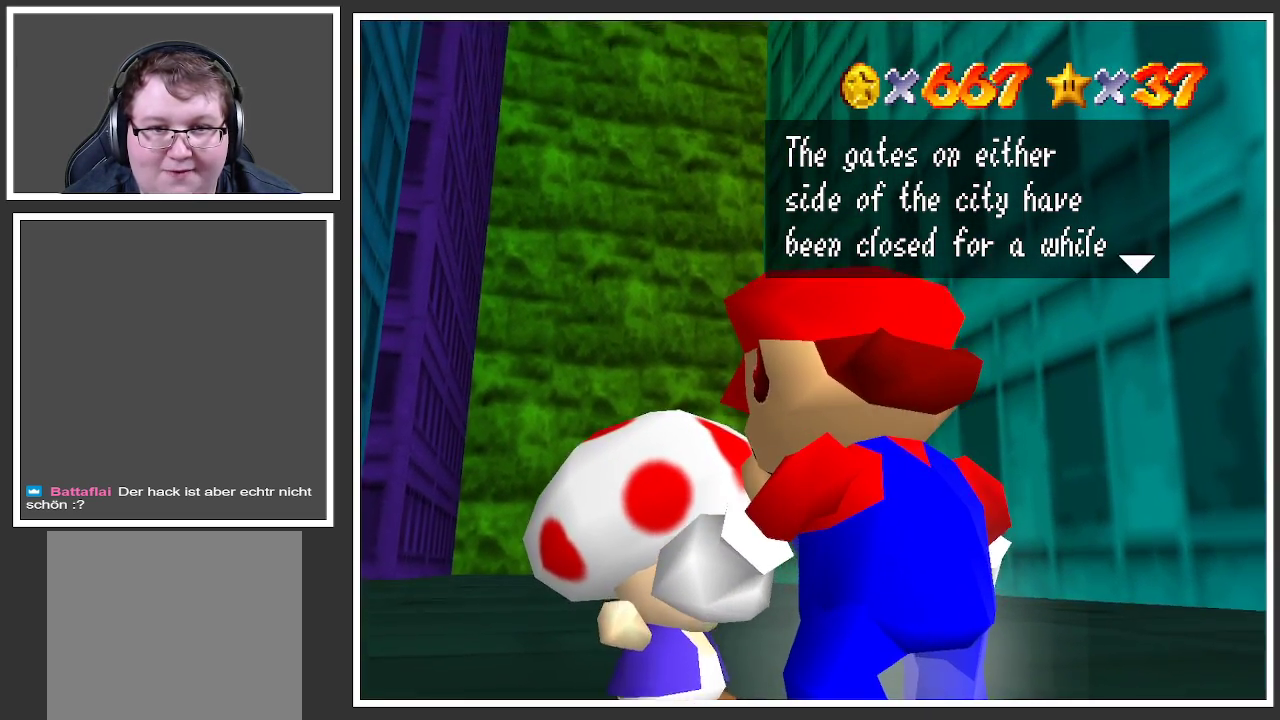
{"buttons": [], "left_stick": "center", "right_stick": "center", "events": []}
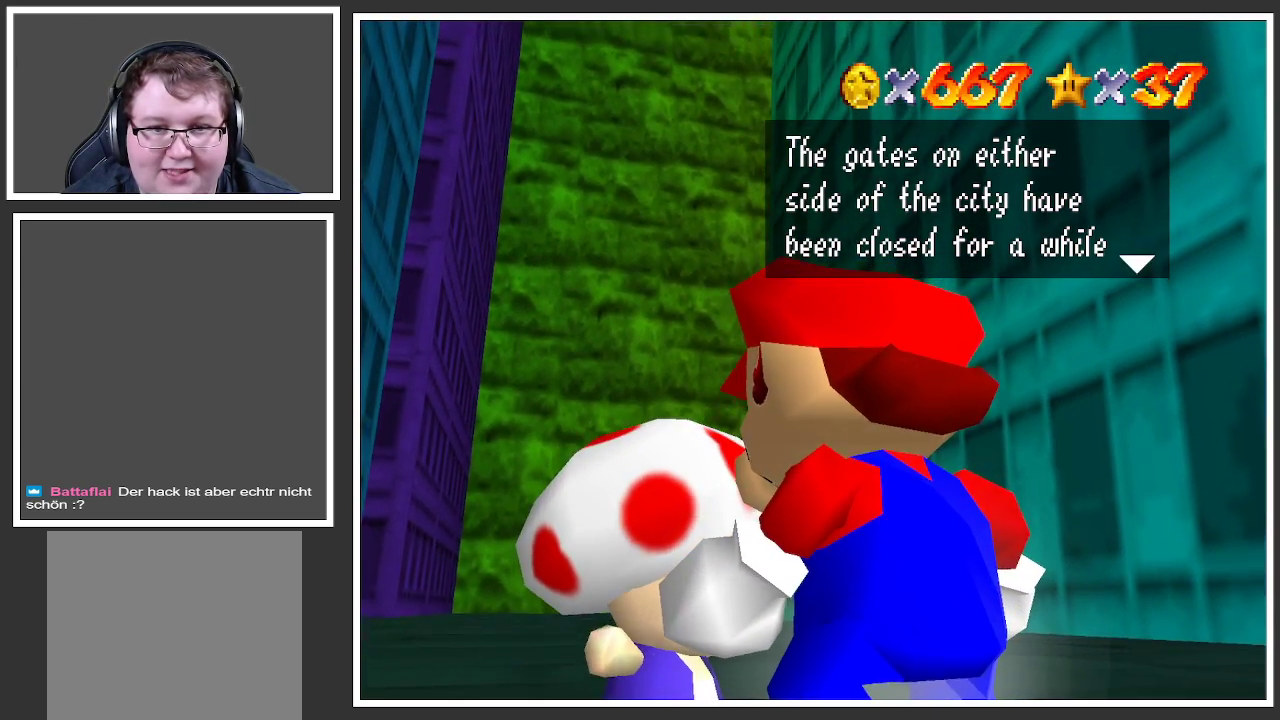
{"buttons": [], "left_stick": "center", "right_stick": "center", "events": []}
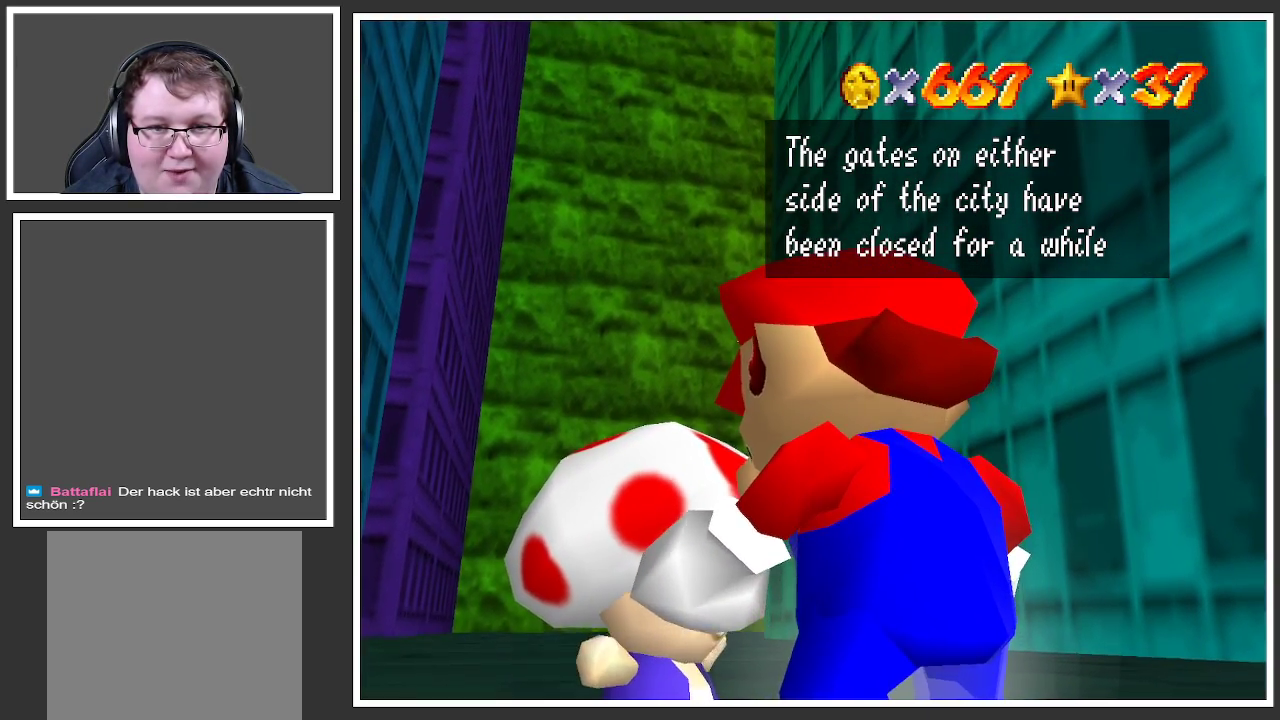
{"buttons": [], "left_stick": "center", "right_stick": "center", "events": [[250, "A", "down"], [400, "A", "up"]]}
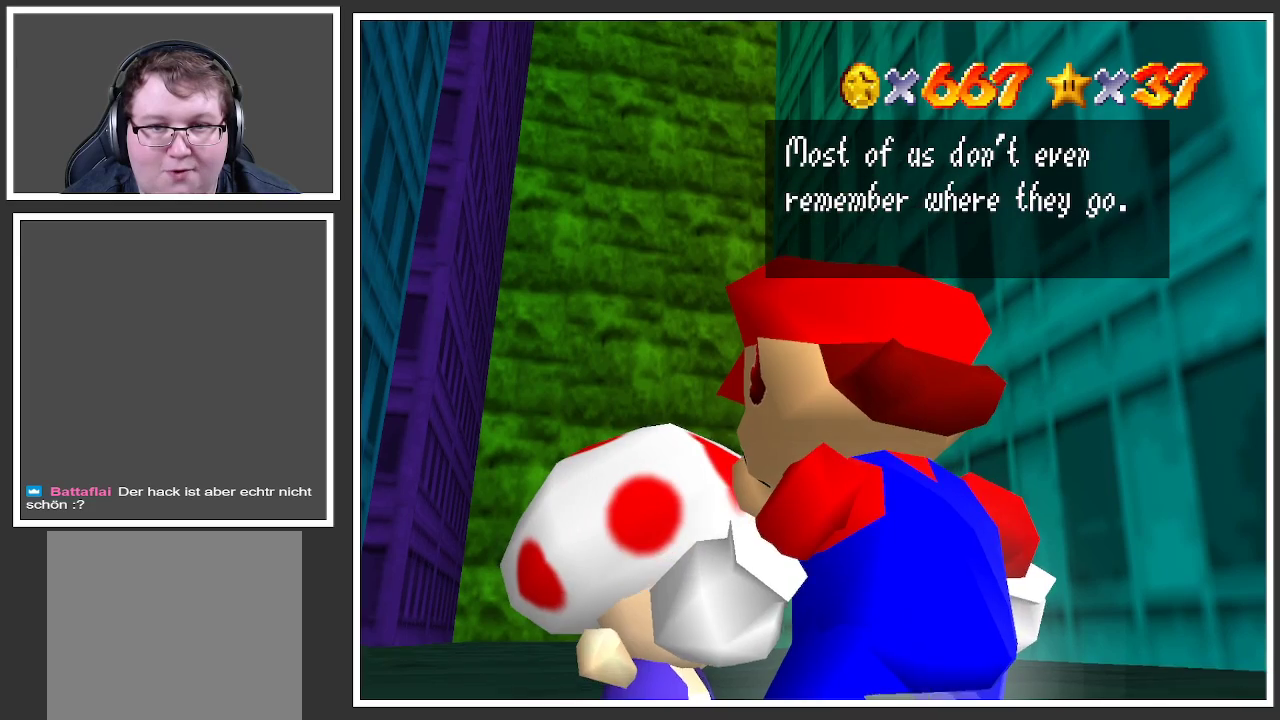
{"buttons": [], "left_stick": "center", "right_stick": "center", "events": []}
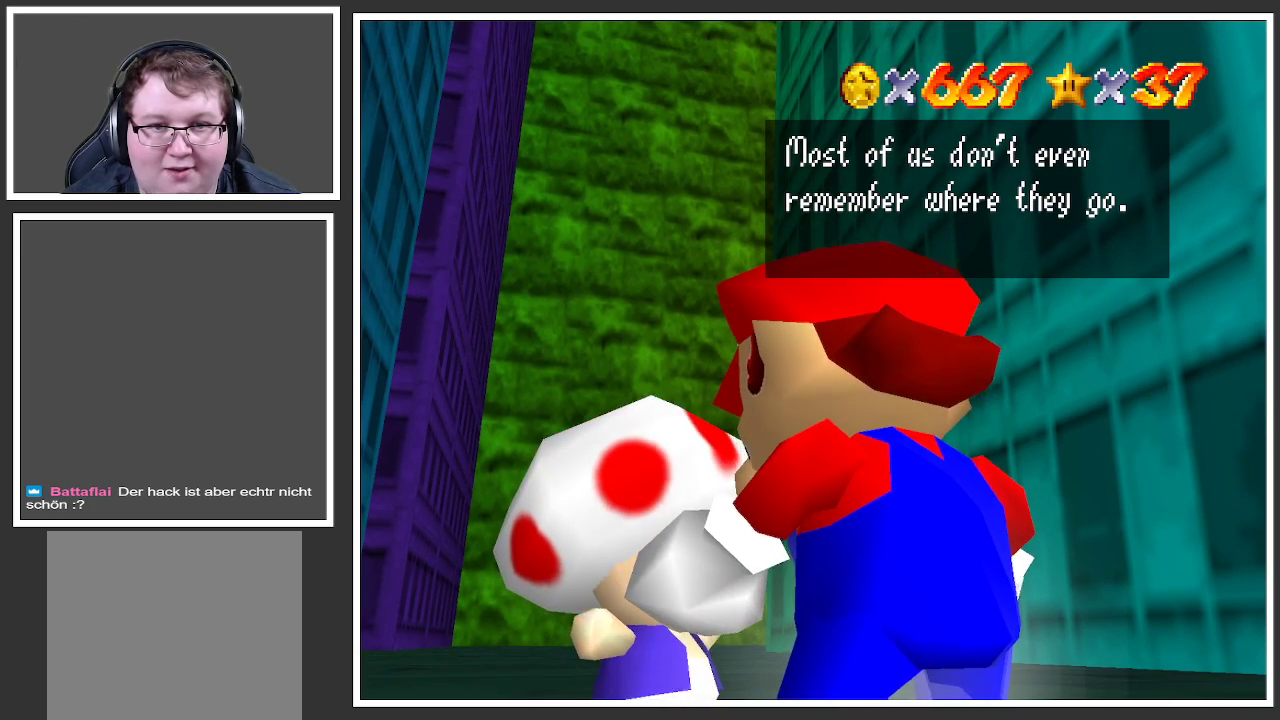
{"buttons": [], "left_stick": "center", "right_stick": "center", "events": []}
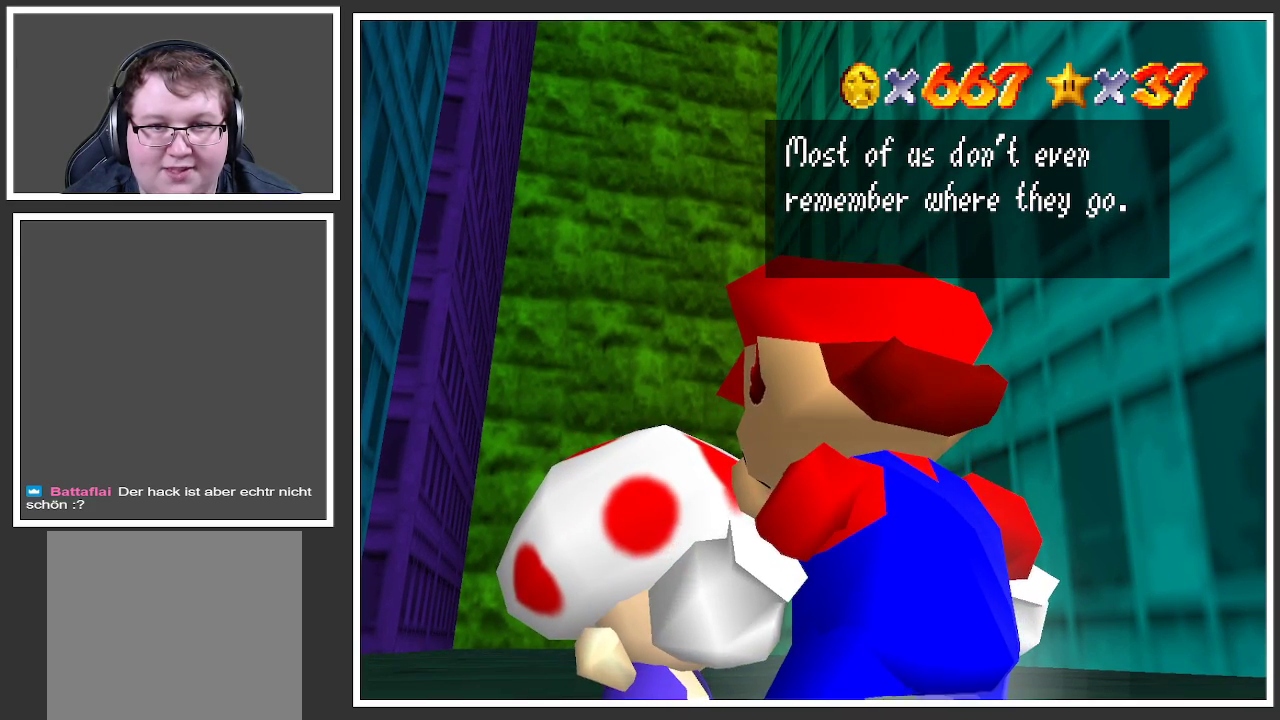
{"buttons": [], "left_stick": "center", "right_stick": "center", "events": []}
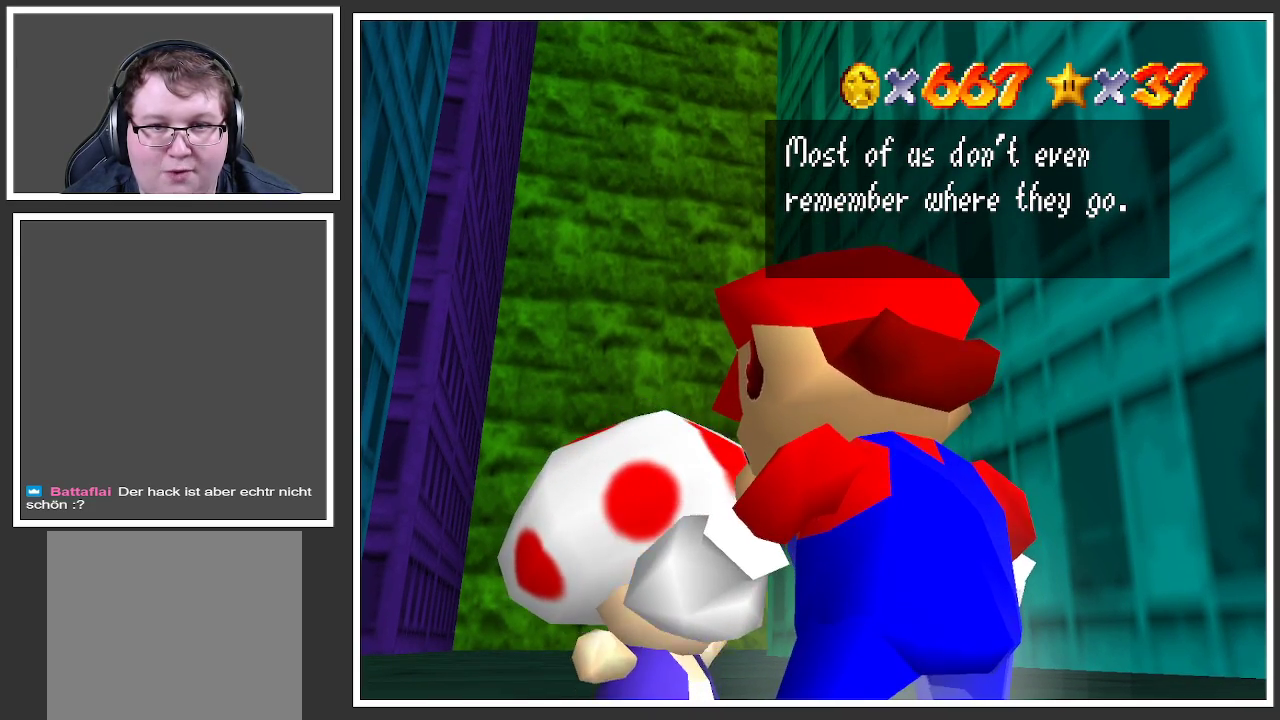
{"buttons": [], "left_stick": "left", "right_stick": "center", "events": [[217, "A", "down"], [350, "A", "up"], [467, "left_stick", "left"]]}
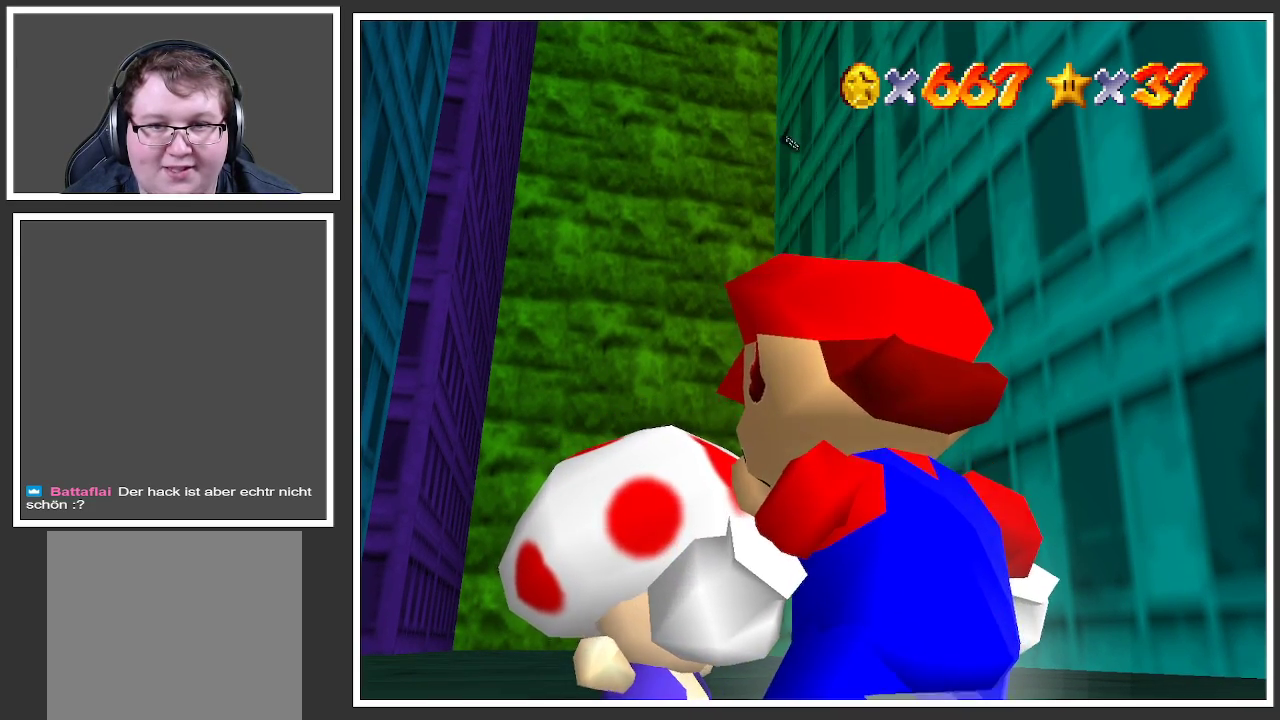
{"buttons": ["B"], "left_stick": "down-left", "right_stick": "center", "events": [[17, "left_stick", "down-left"], [267, "B", "down"], [367, "B", "up"], [500, "B", "down"]]}
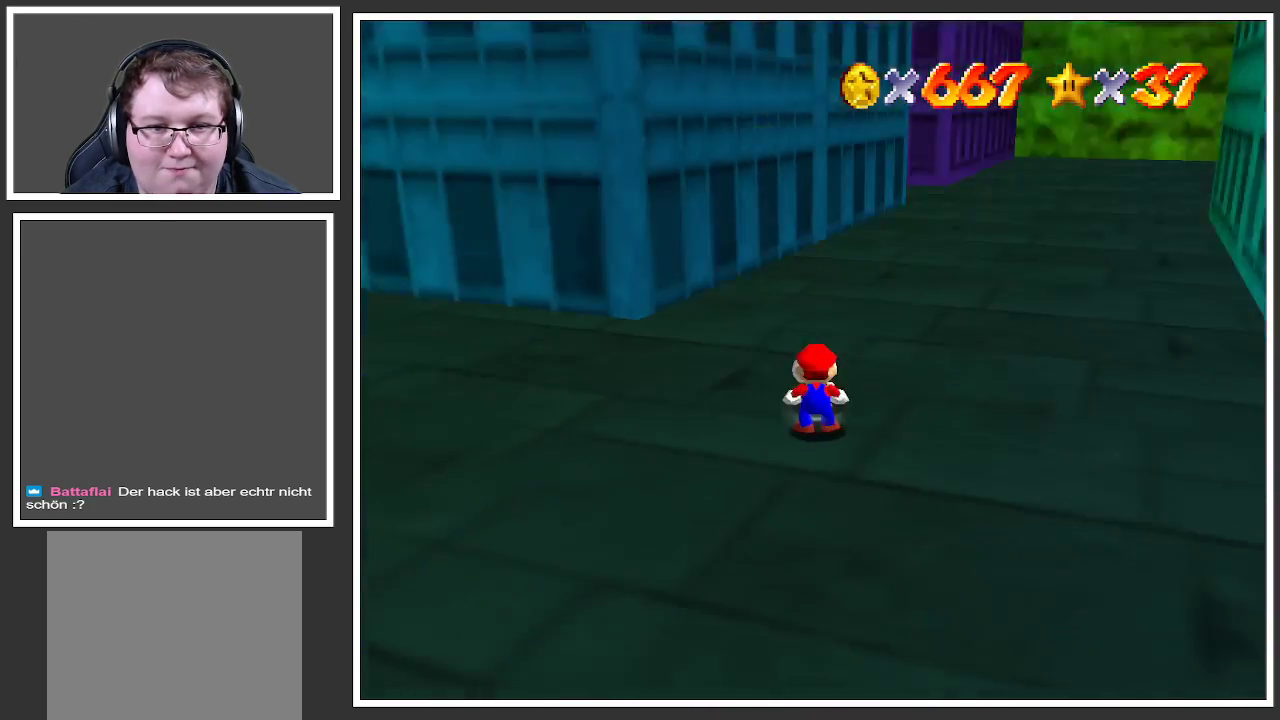
{"buttons": [], "left_stick": "up-left", "right_stick": "center", "events": [[83, "B", "up"], [167, "B", "down"], [267, "B", "up"], [350, "B", "down"], [383, "left_stick", "left"], [483, "B", "up"], [500, "left_stick", "up-left"]]}
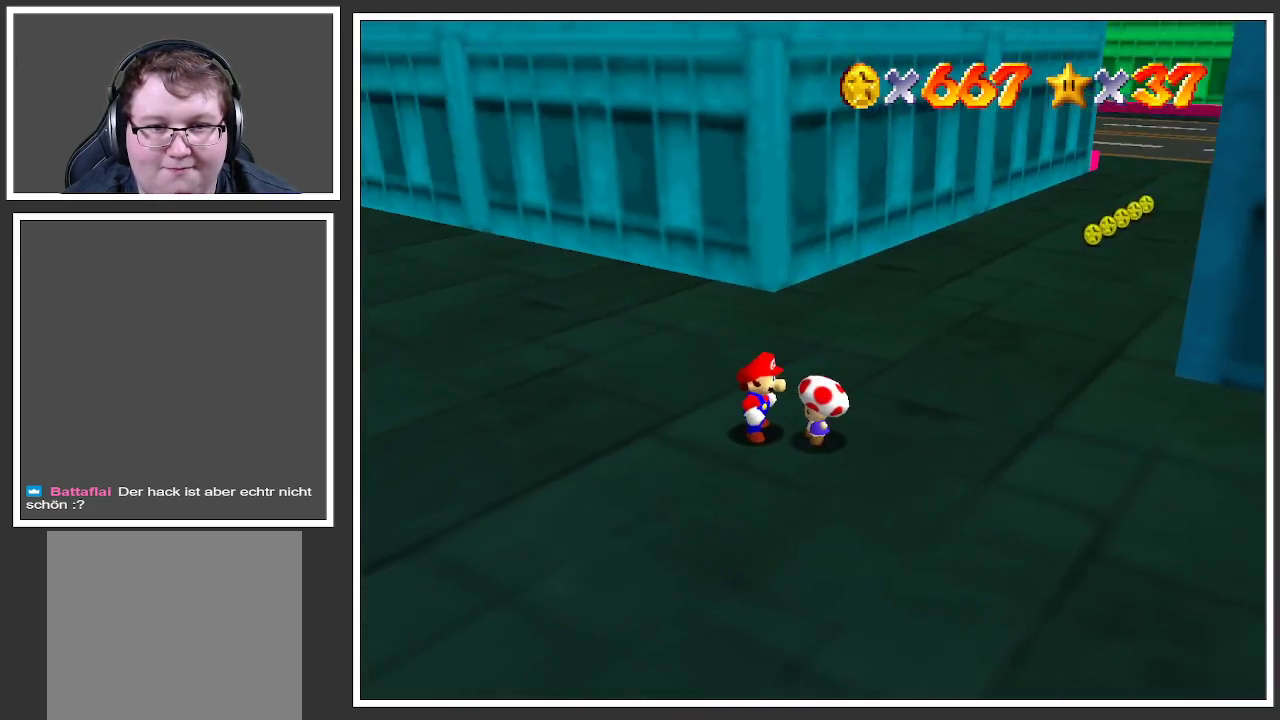
{"buttons": [], "left_stick": "up-left", "right_stick": "center", "events": []}
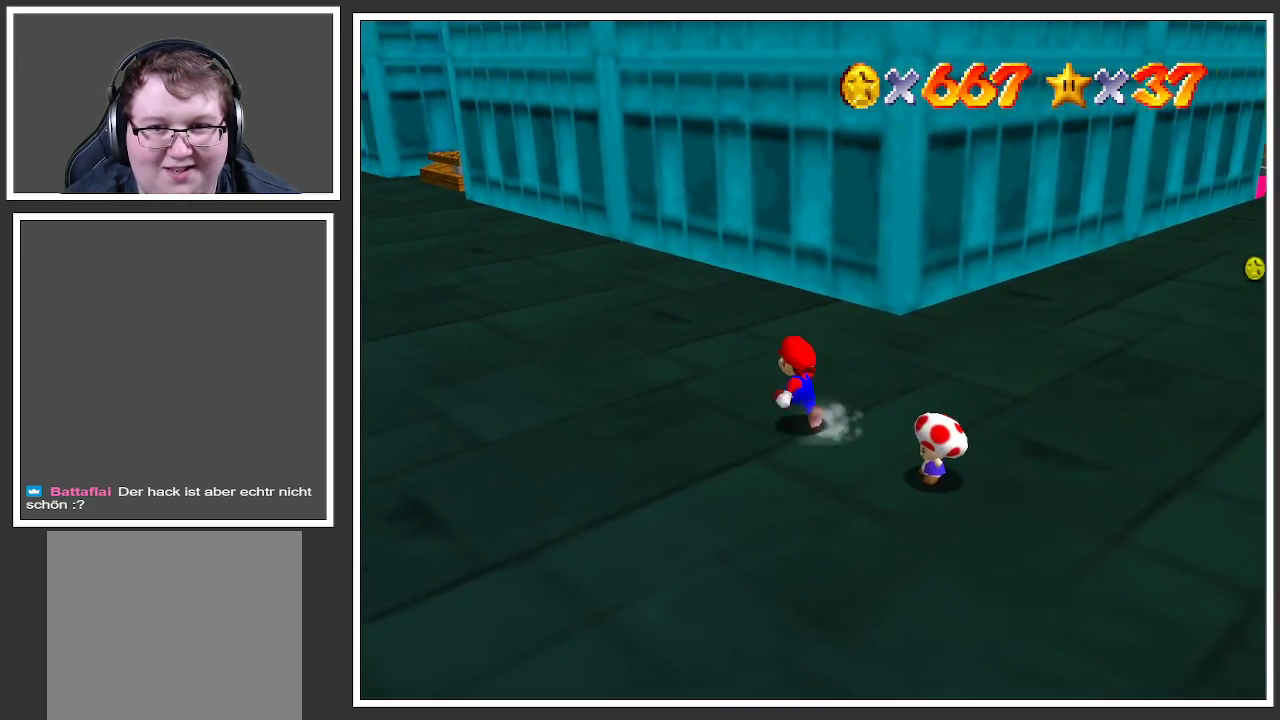
{"buttons": [], "left_stick": "up-left", "right_stick": "center", "events": []}
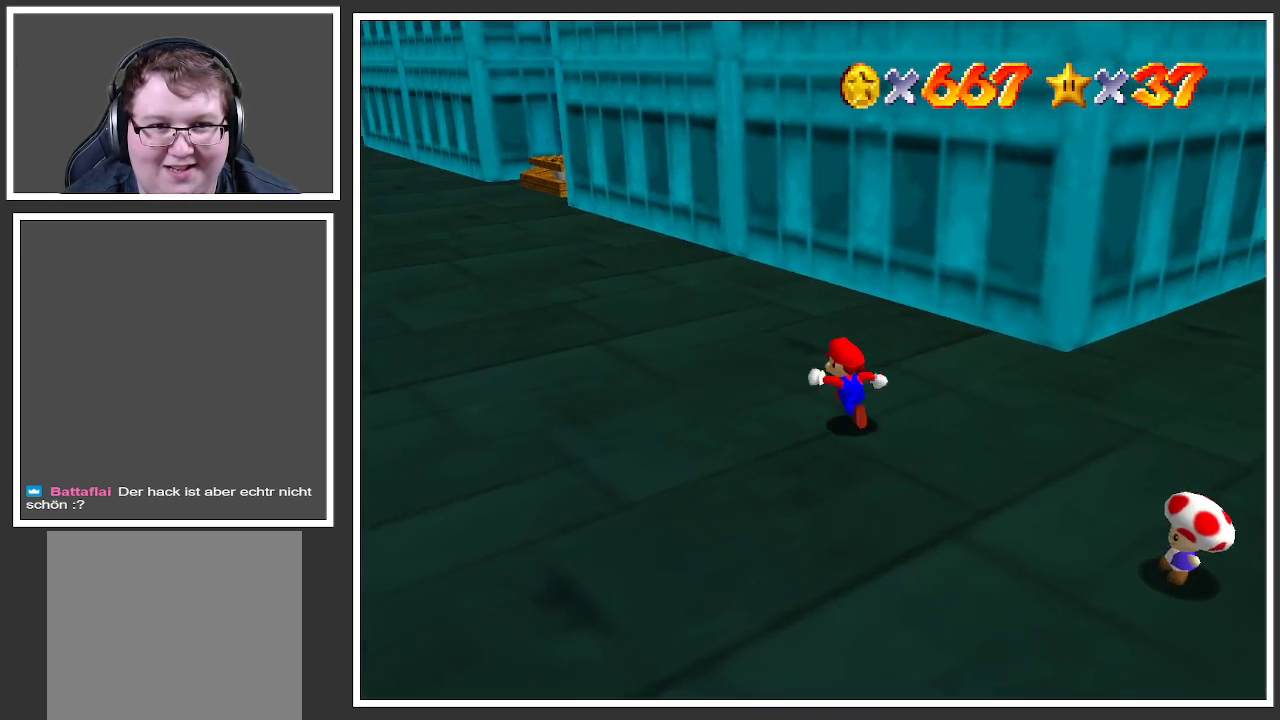
{"buttons": [], "left_stick": "up-left", "right_stick": "center", "events": []}
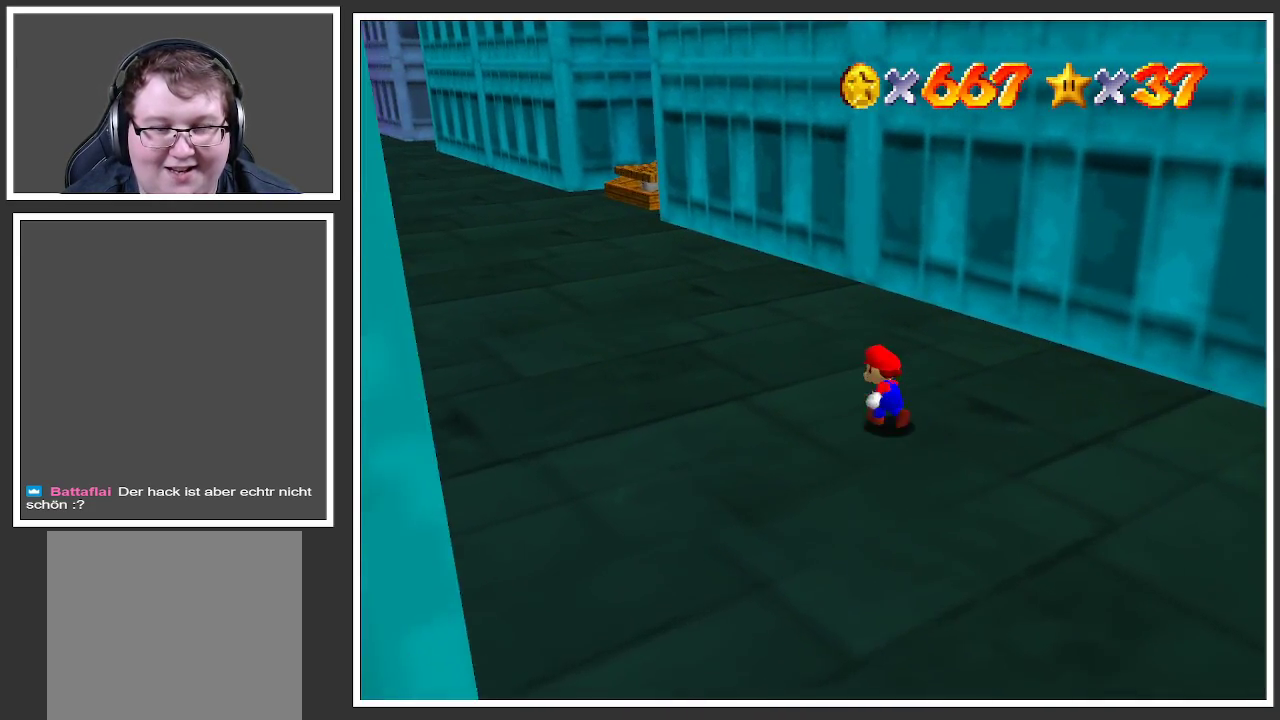
{"buttons": [], "left_stick": "up-left", "right_stick": "center", "events": []}